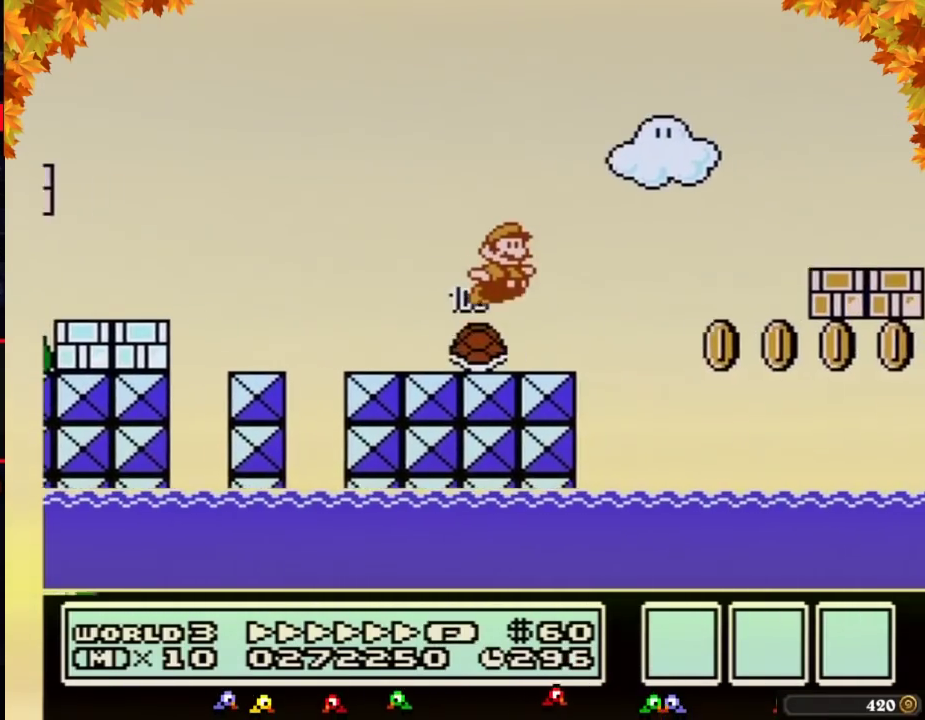
Gameplay with a controller (Nintendo layout); each line is a JSON object with the inputs held at the frame after it. "events" lists button and stick changes between this image and that frame as [ms after this image, input, new state], when the widget could be followed in between. Not read: L3 R3.
{"buttons": ["B", "DPAD_RIGHT"], "events": [[367, "A", "up"]]}
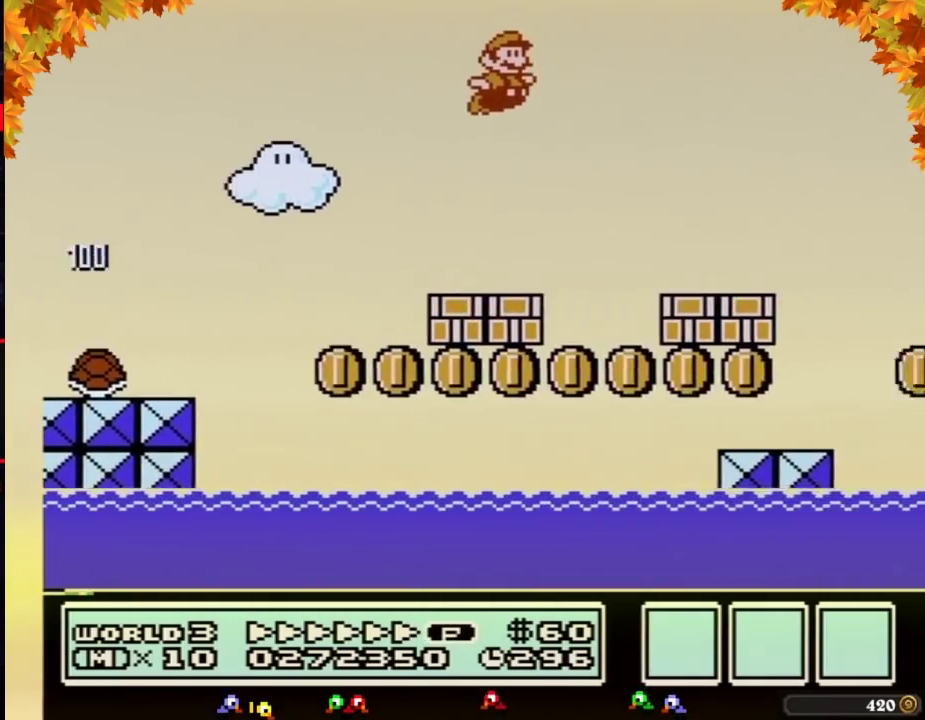
{"buttons": ["A", "B", "DPAD_RIGHT"], "events": [[417, "A", "down"]]}
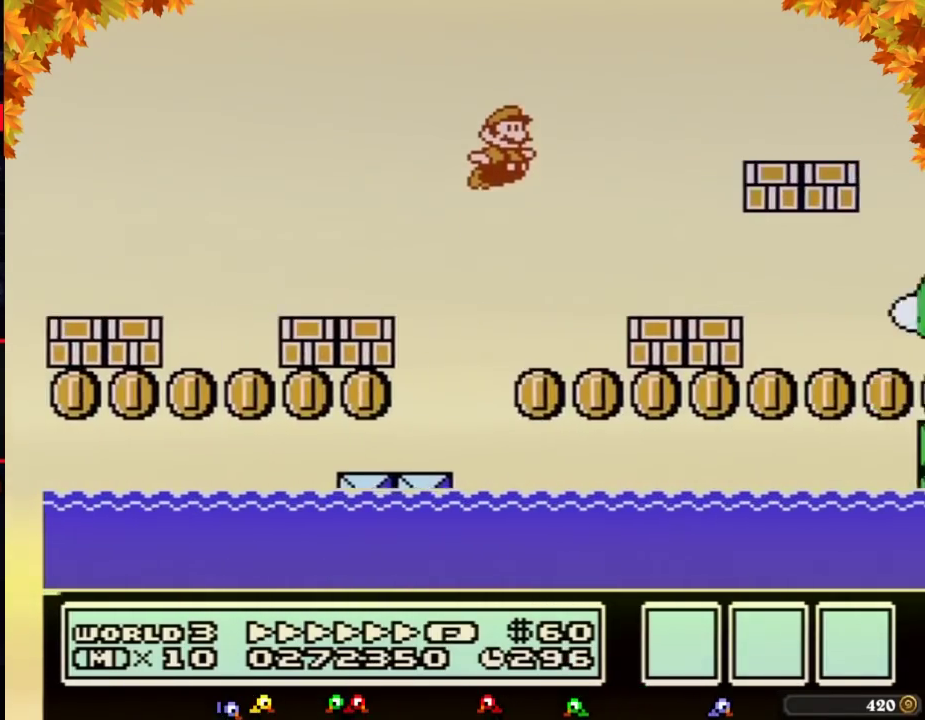
{"buttons": ["B", "DPAD_RIGHT"], "events": [[300, "A", "up"]]}
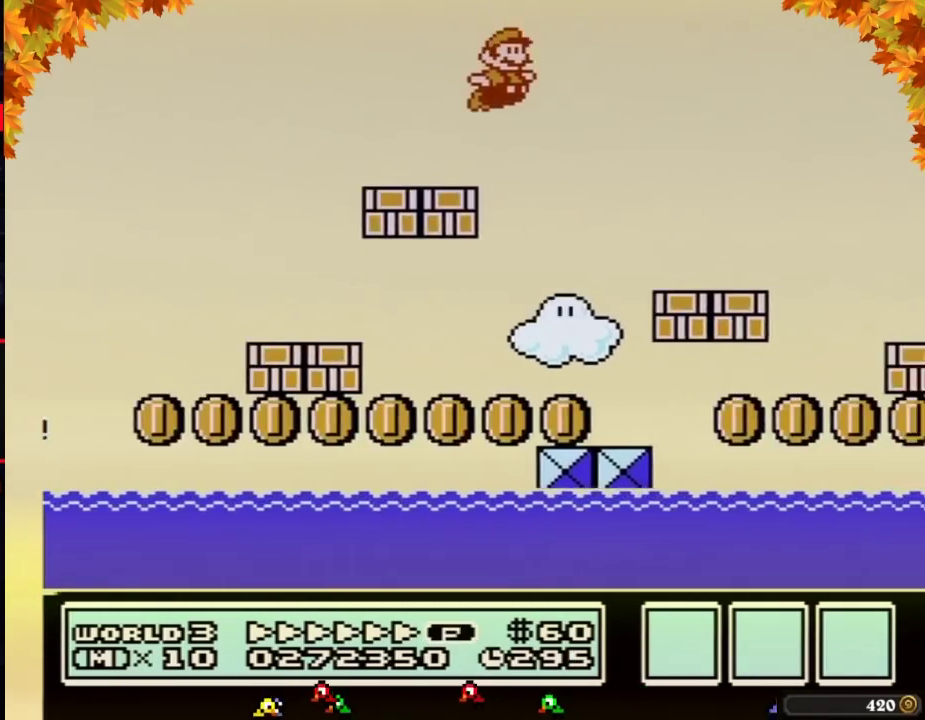
{"buttons": ["A", "B", "DPAD_RIGHT"], "events": [[400, "A", "down"]]}
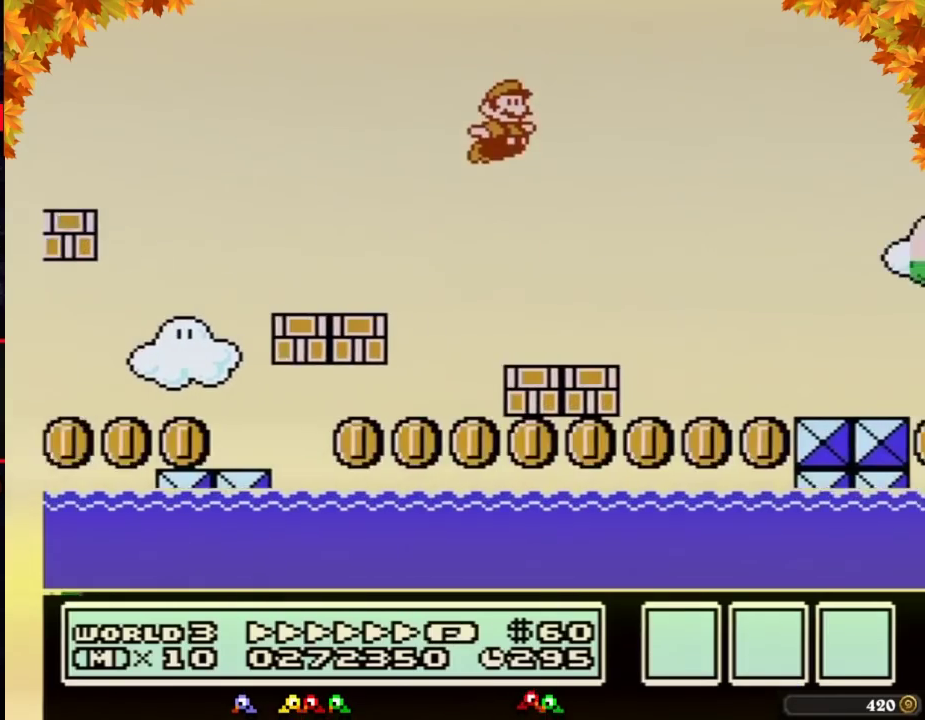
{"buttons": ["B", "DPAD_RIGHT"], "events": [[200, "A", "up"]]}
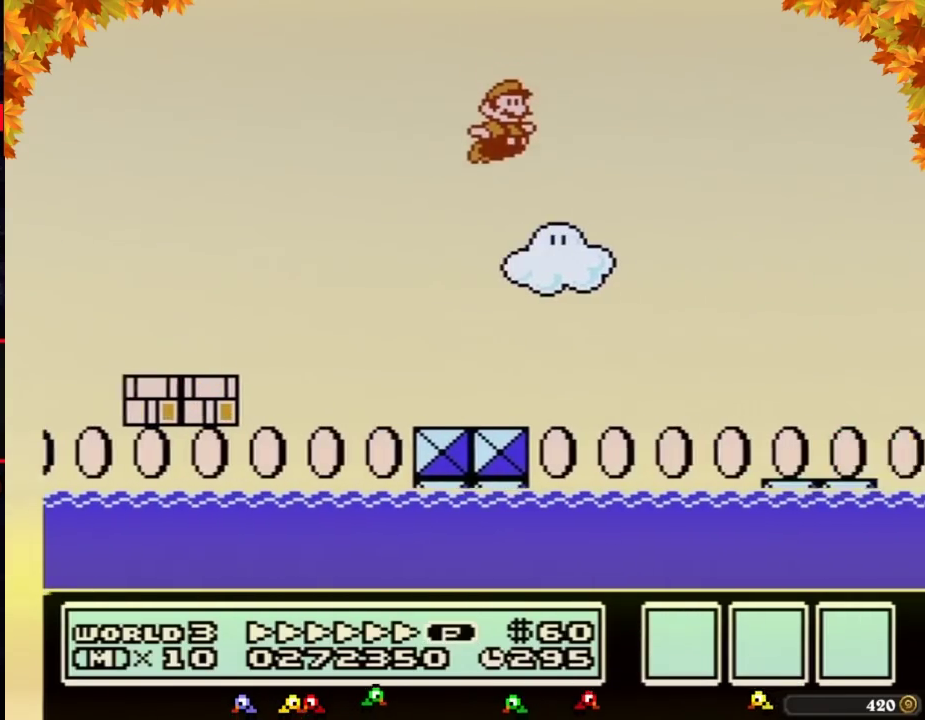
{"buttons": ["B", "DPAD_RIGHT"], "events": []}
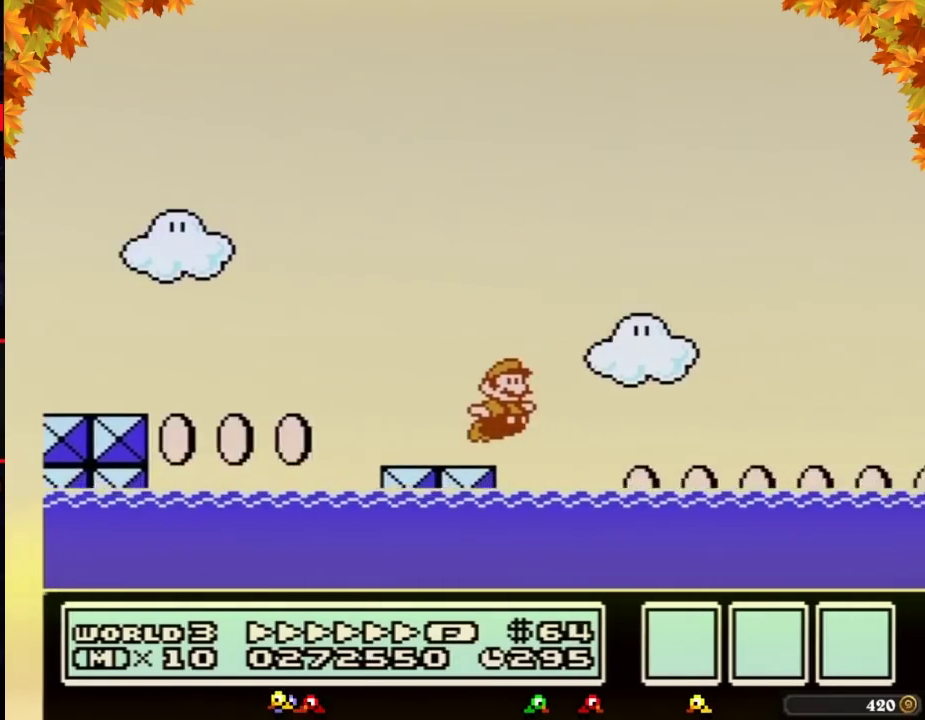
{"buttons": ["B", "DPAD_RIGHT"], "events": [[83, "A", "down"], [417, "A", "up"]]}
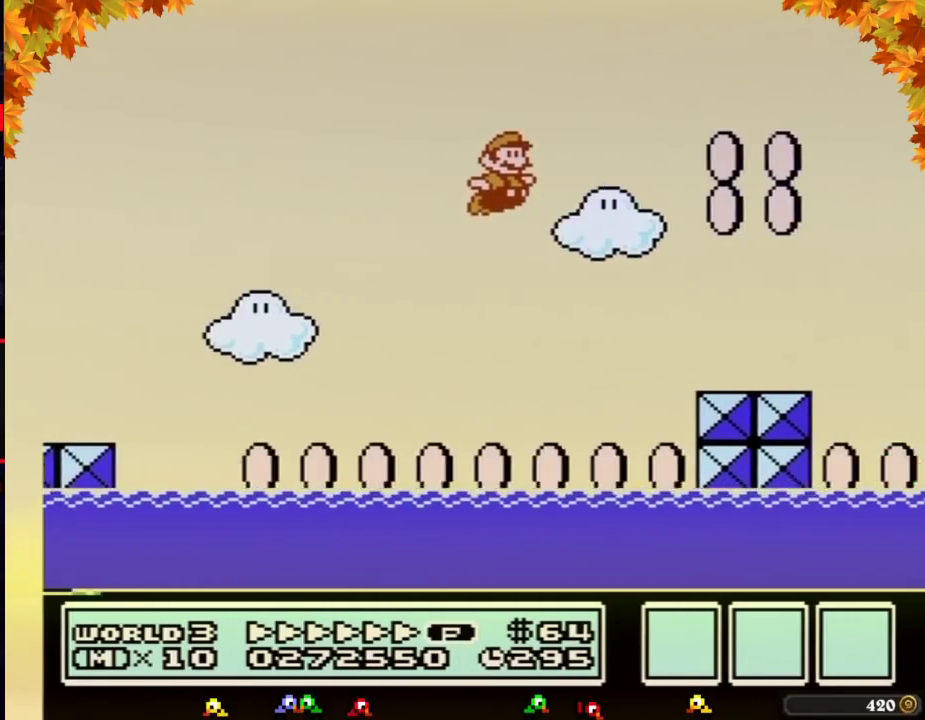
{"buttons": ["A", "B", "DPAD_LEFT"], "events": [[433, "A", "down"], [433, "DPAD_LEFT", "down"], [433, "DPAD_RIGHT", "up"]]}
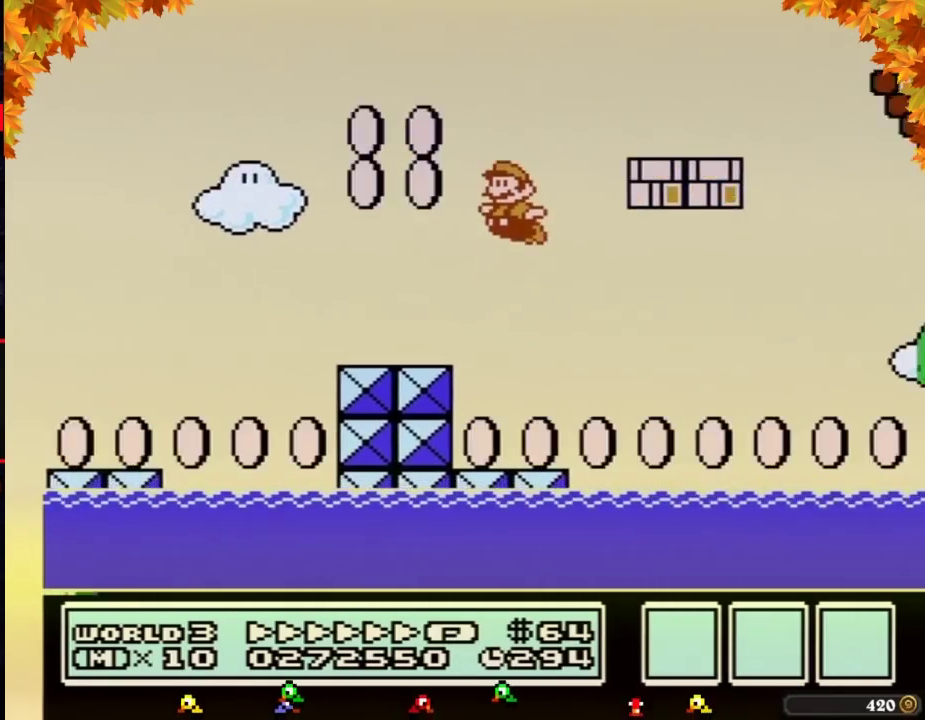
{"buttons": ["A", "B", "DPAD_RIGHT"], "events": [[117, "DPAD_LEFT", "up"], [150, "DPAD_RIGHT", "down"], [200, "A", "up"], [483, "A", "down"]]}
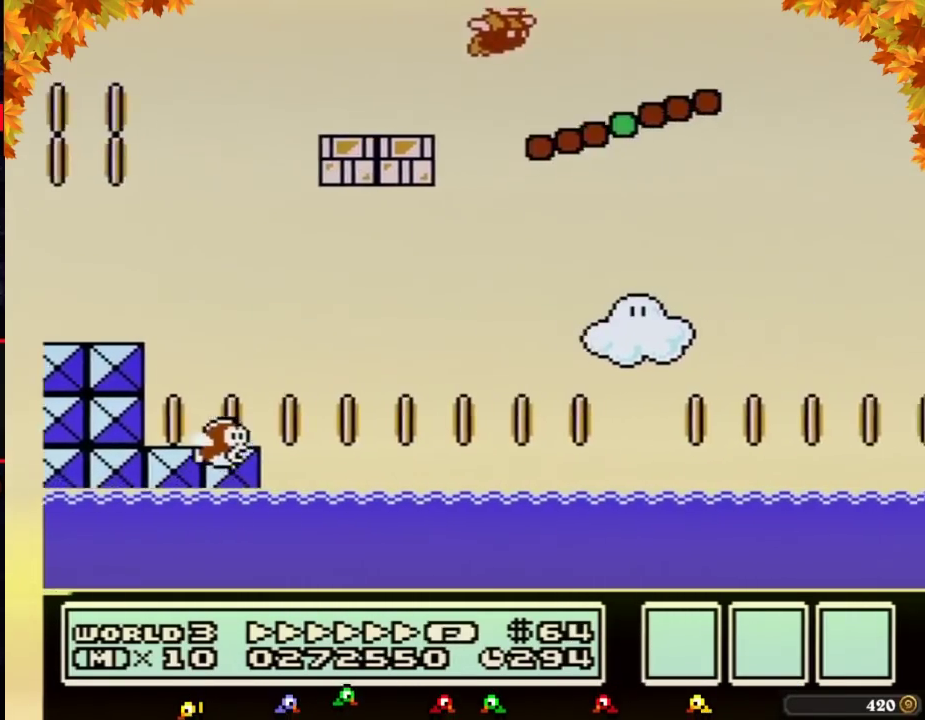
{"buttons": ["B", "DPAD_RIGHT"], "events": [[233, "A", "up"]]}
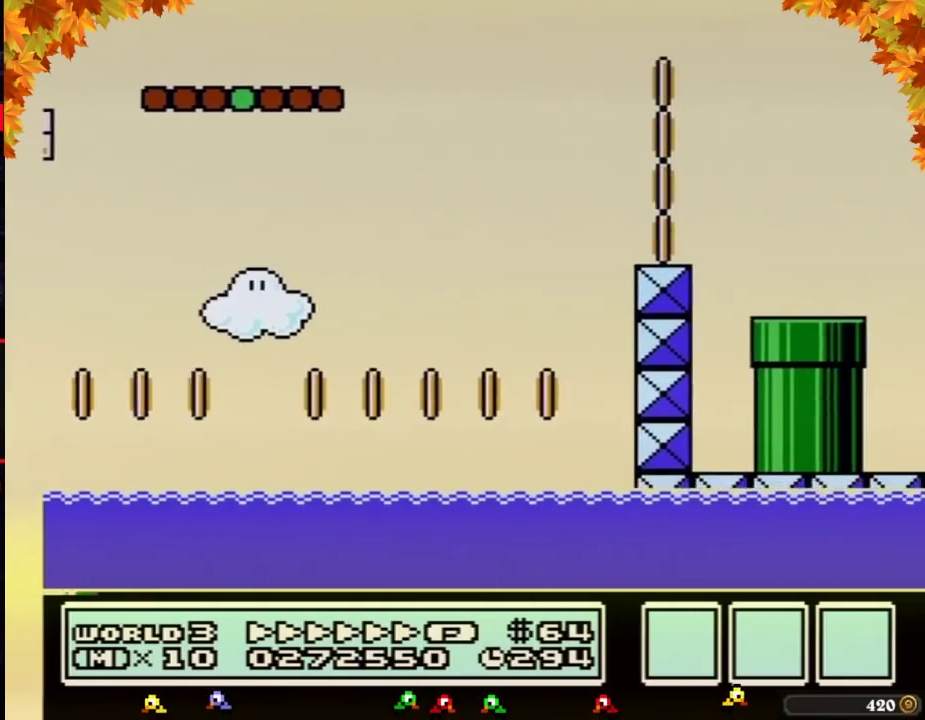
{"buttons": ["B", "DPAD_DOWN"], "events": [[367, "DPAD_LEFT", "down"], [367, "DPAD_RIGHT", "up"], [400, "DPAD_DOWN", "down"], [483, "DPAD_LEFT", "up"]]}
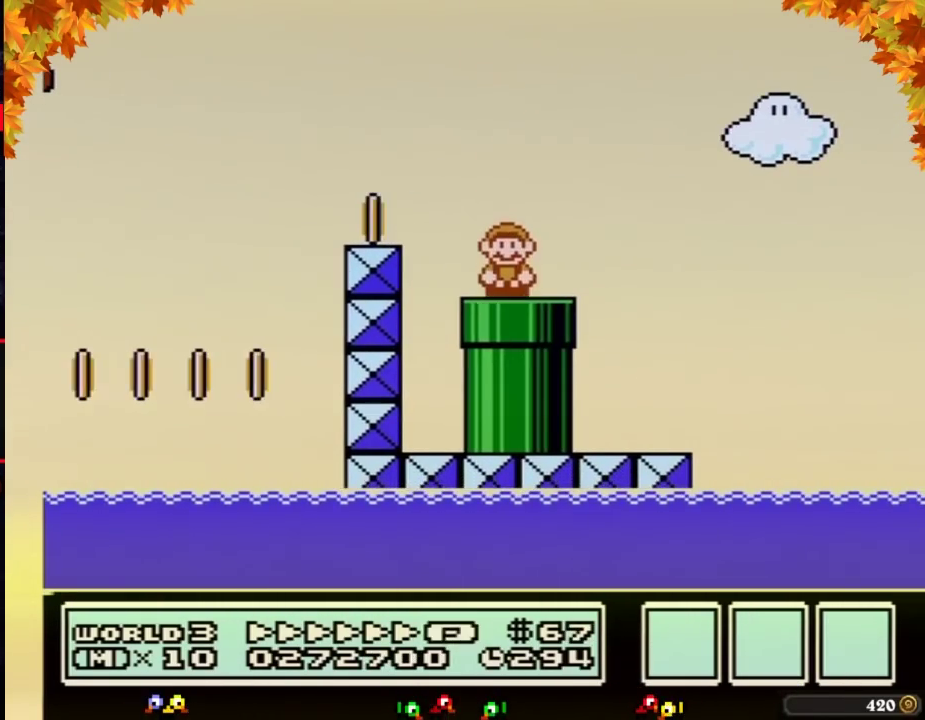
{"buttons": ["B"], "events": [[300, "DPAD_DOWN", "up"]]}
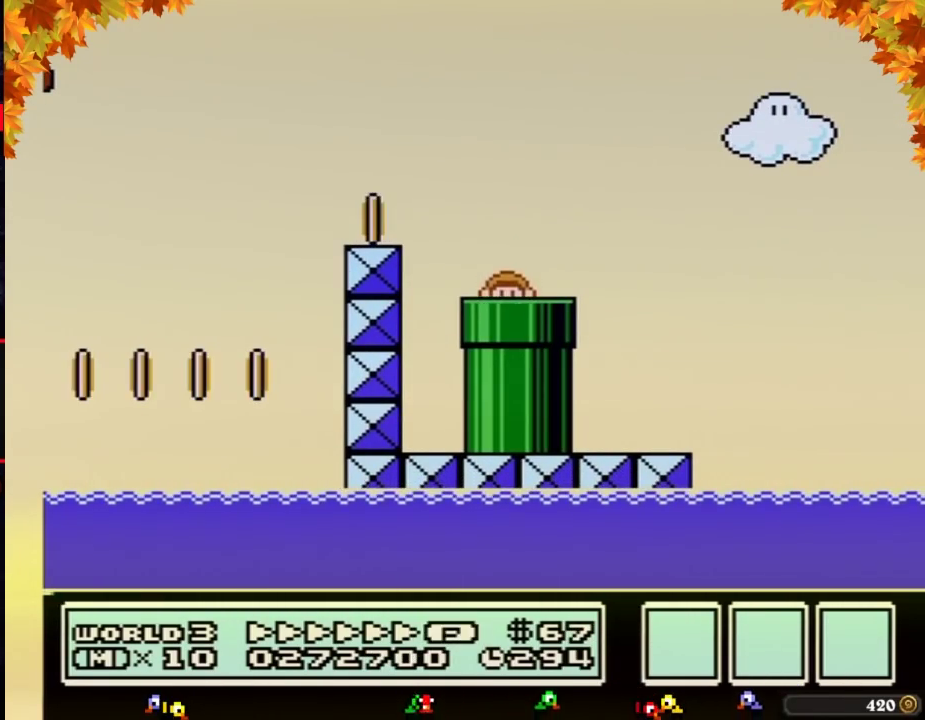
{"buttons": ["B", "DPAD_RIGHT"], "events": [[333, "DPAD_RIGHT", "down"]]}
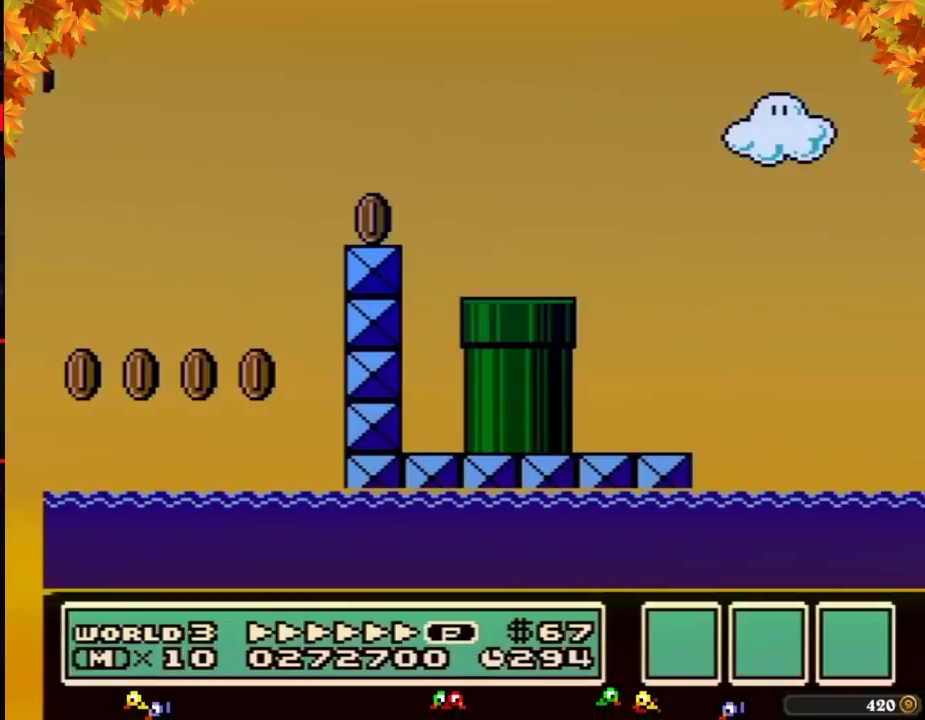
{"buttons": ["B", "DPAD_RIGHT"], "events": []}
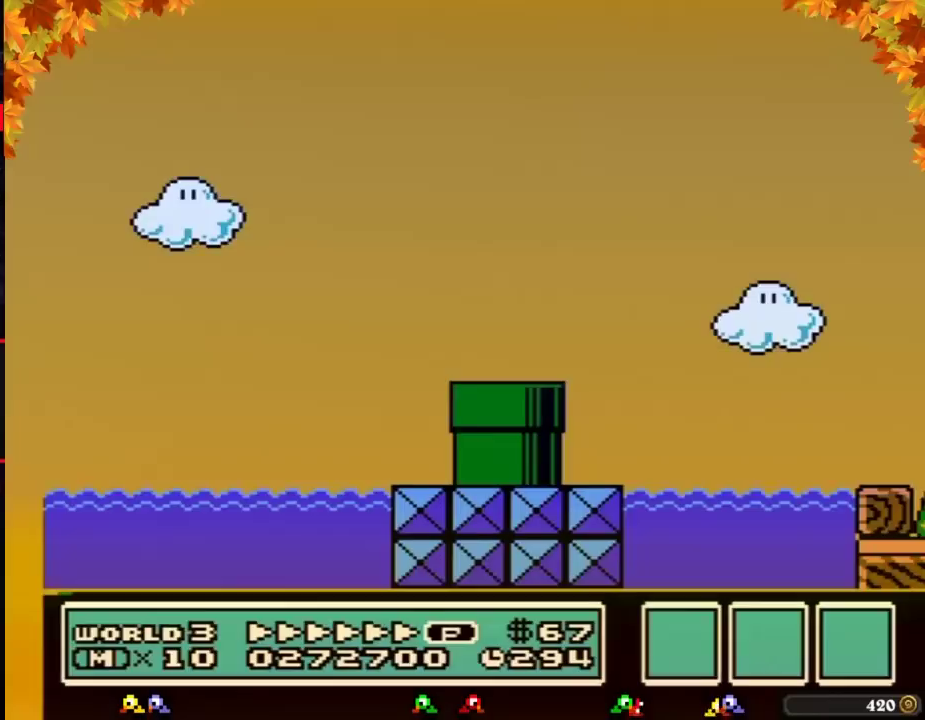
{"buttons": ["B", "DPAD_RIGHT"], "events": []}
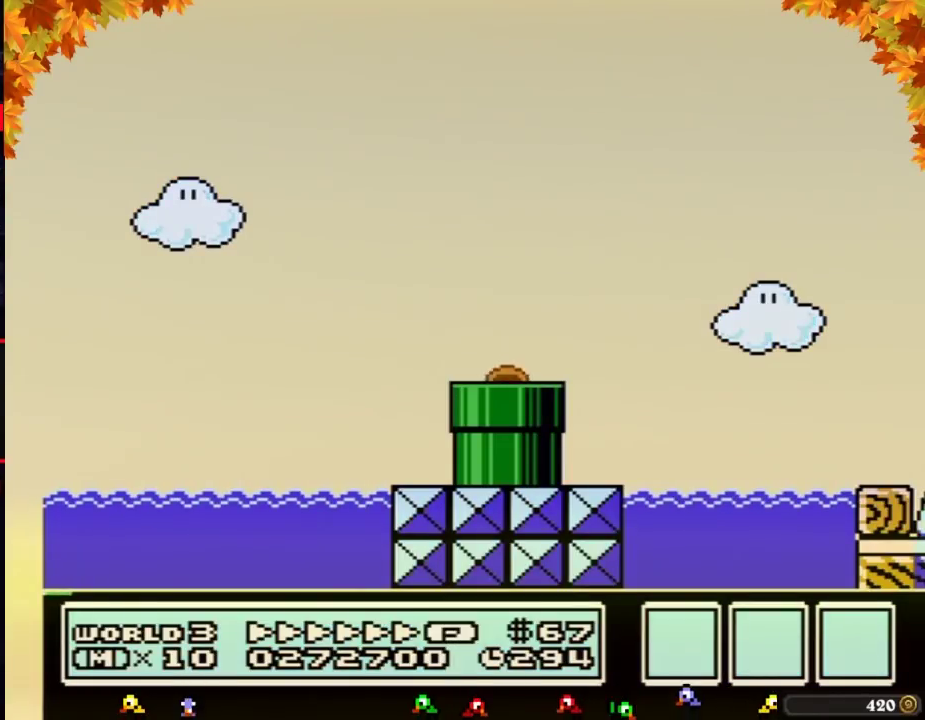
{"buttons": ["B", "DPAD_RIGHT"], "events": []}
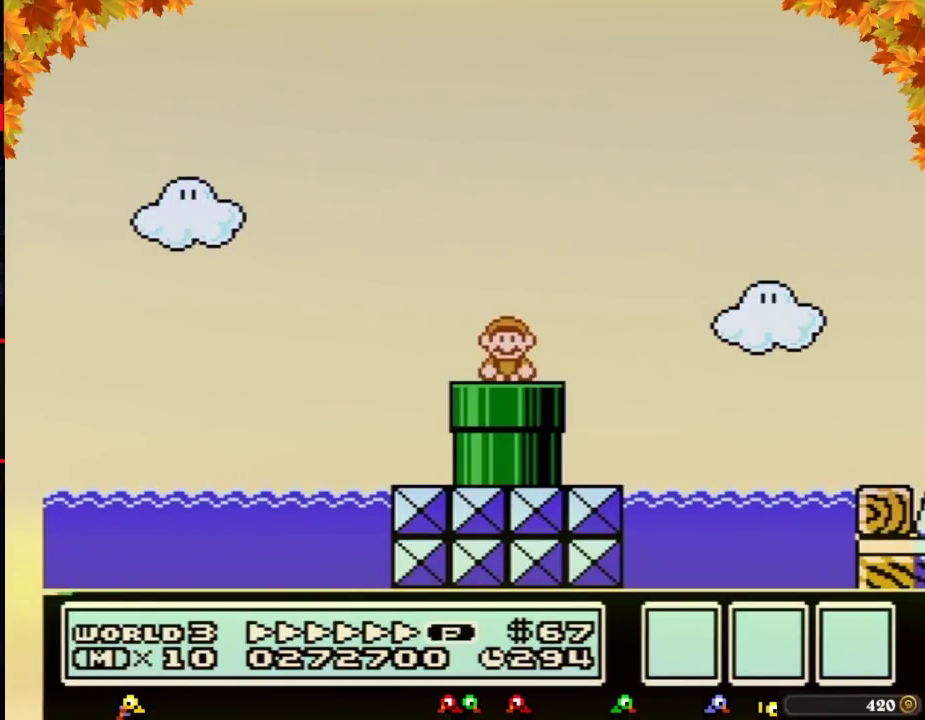
{"buttons": ["A", "B", "DPAD_RIGHT"], "events": [[483, "A", "down"]]}
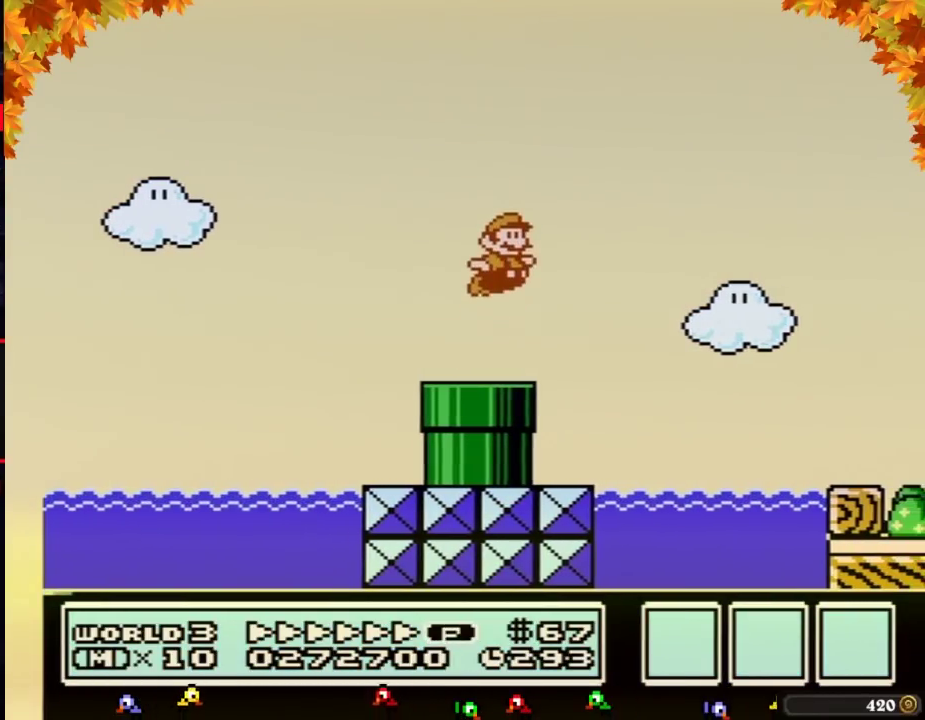
{"buttons": ["B", "DPAD_RIGHT"], "events": [[333, "A", "up"]]}
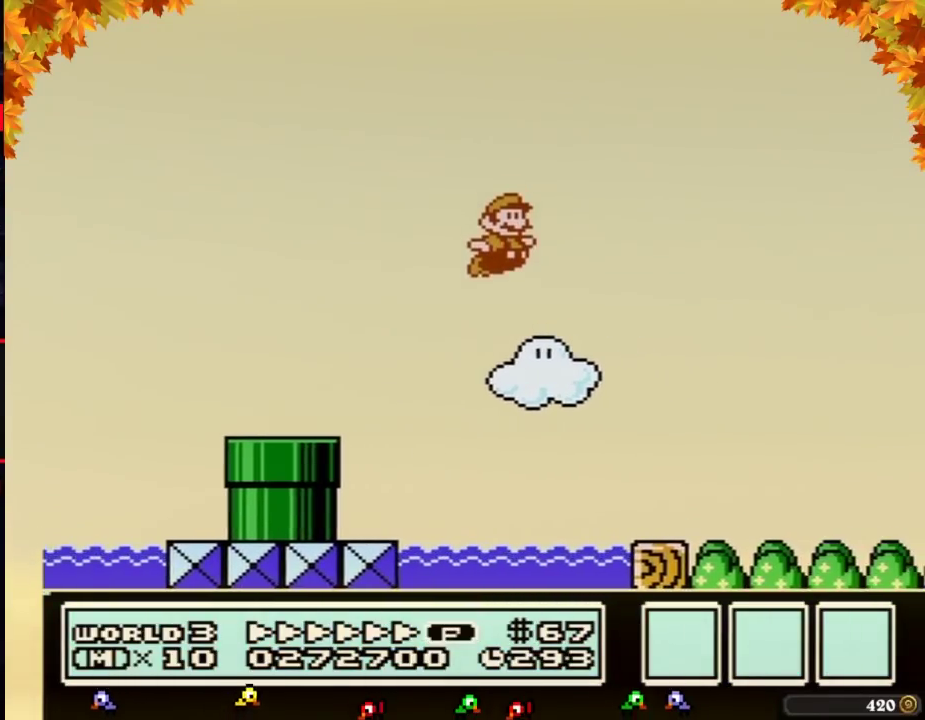
{"buttons": ["B", "DPAD_RIGHT"], "events": []}
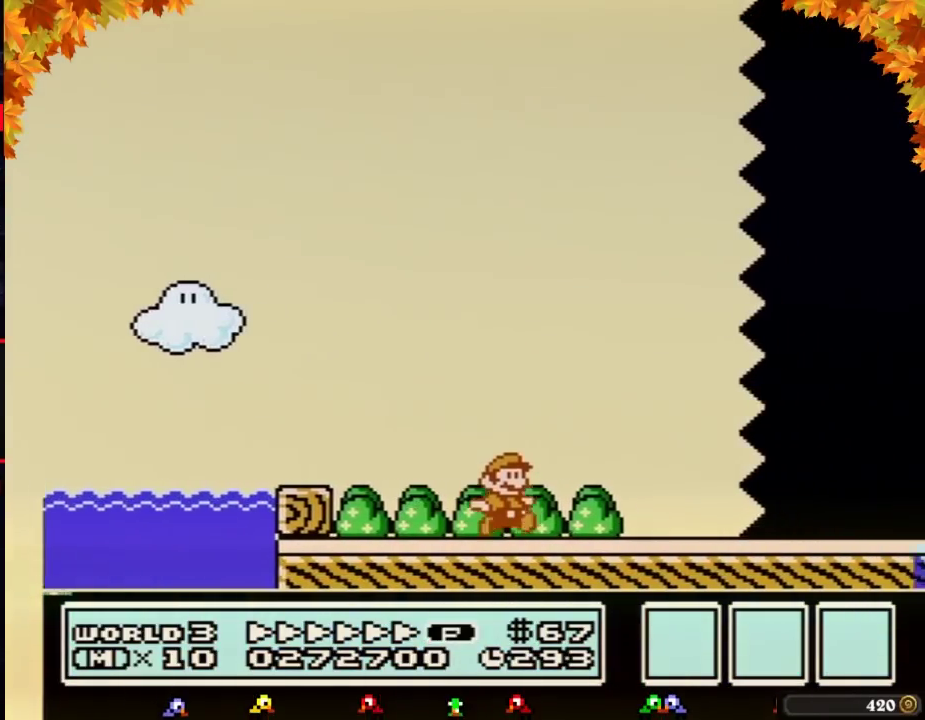
{"buttons": ["B", "DPAD_RIGHT"], "events": []}
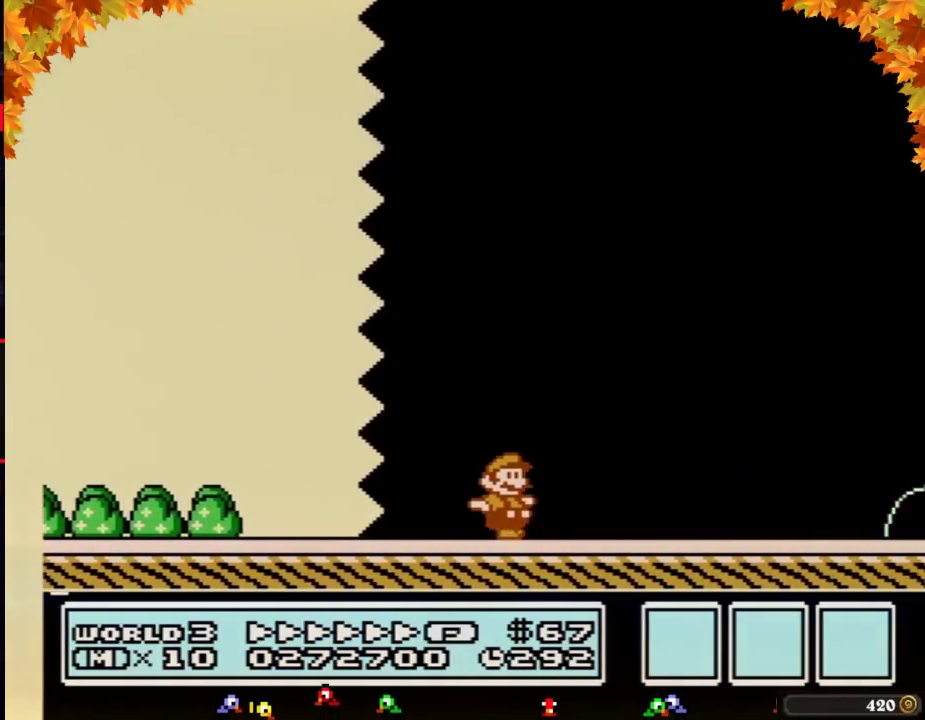
{"buttons": ["B", "DPAD_RIGHT"], "events": []}
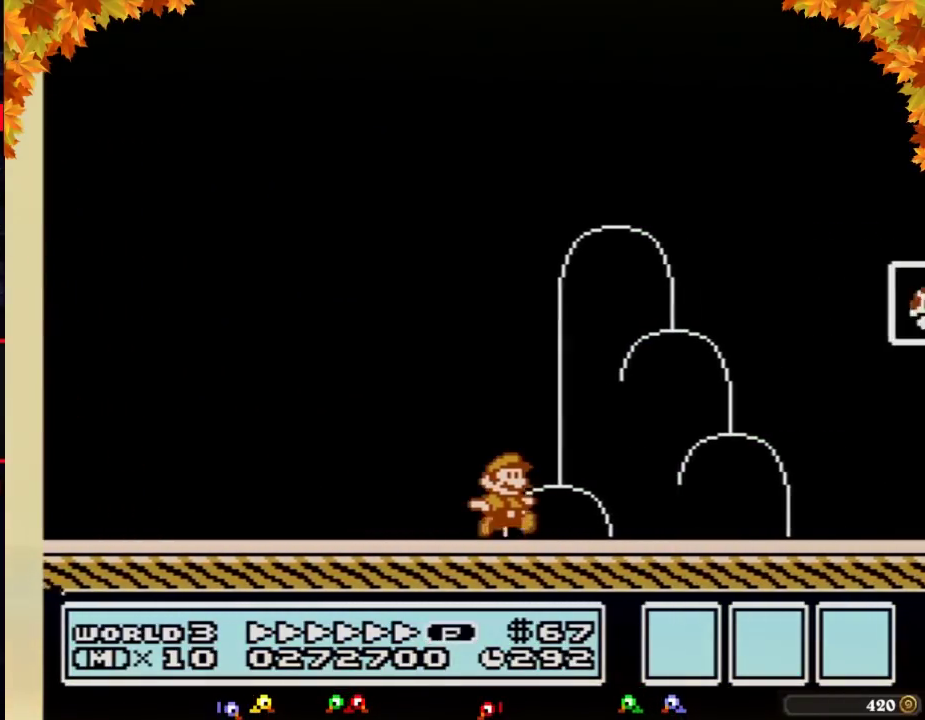
{"buttons": ["B", "DPAD_LEFT"], "events": [[400, "DPAD_LEFT", "down"], [400, "DPAD_RIGHT", "up"]]}
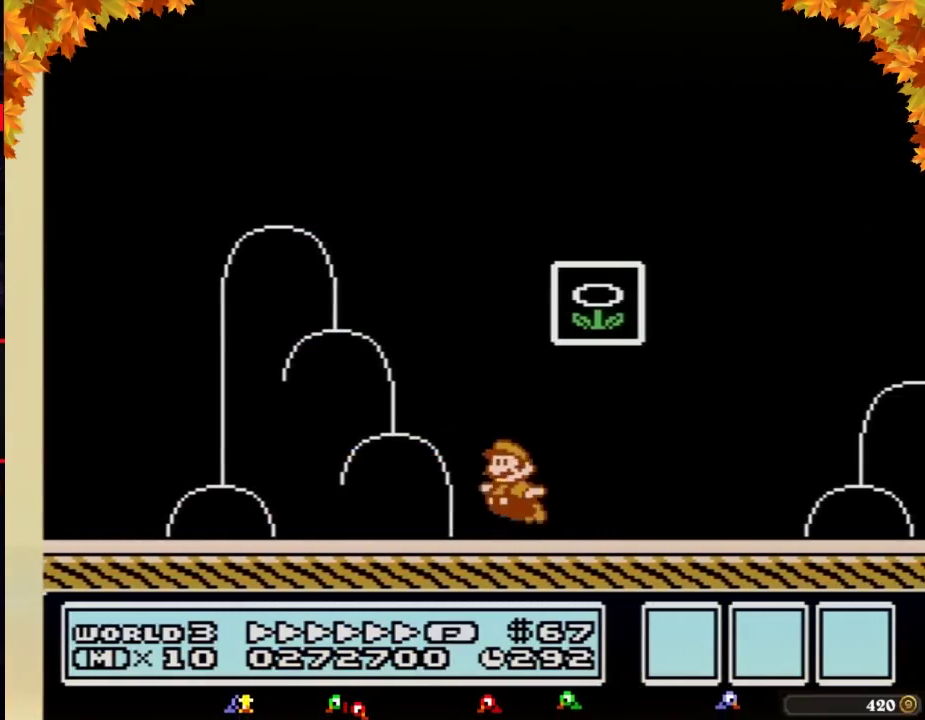
{"buttons": [], "events": [[83, "A", "down"], [117, "DPAD_LEFT", "up"], [117, "DPAD_RIGHT", "down"], [433, "DPAD_RIGHT", "up"], [450, "A", "up"], [450, "B", "up"]]}